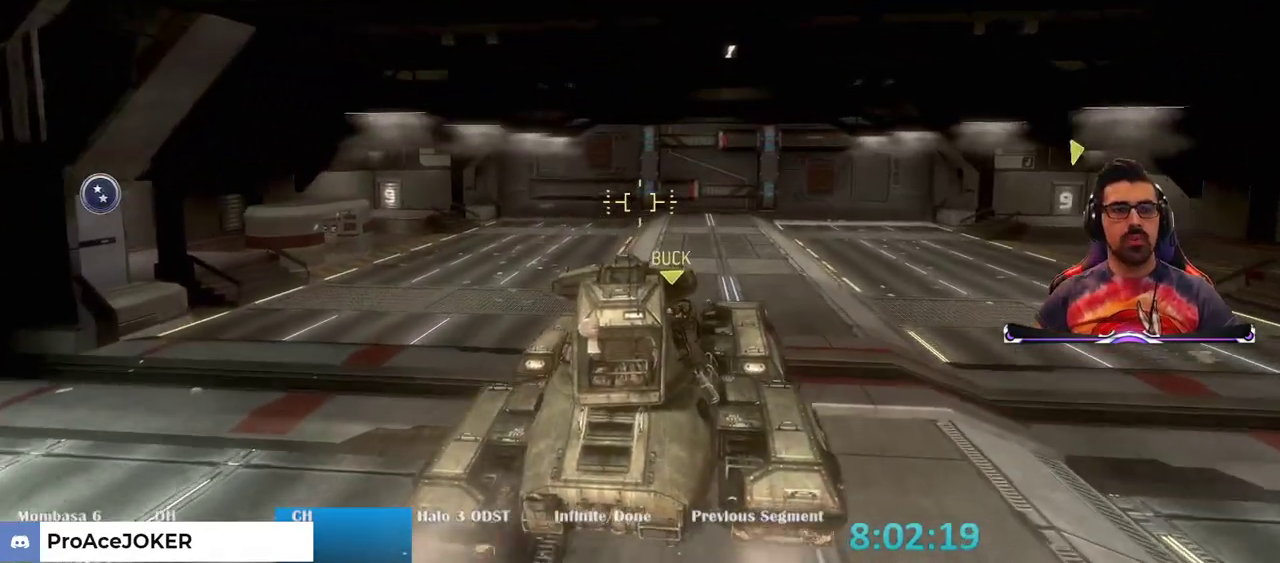
Gameplay with keyboard and mouse; each line is a JSON object with the keys and mouse buttons held at the frame after it. "events" lists presses ("down") and releases ("up") of "1", "2", "3", "4", "5", "a", "alt", "c", "caps_lock", "ctrl", "d", "e", "f", "g", "q", "r", "s", "shift", "space", "t", "tab", "v", "w", "x", "z", "mouse_left", "mouse_wheel" and "mouse_right" between this image and that frame as [ms after this image, input, new state], when the widget could be followed in between. "mouse_left", "mouse_wheel", "mouse_right" = the "left", "wheel", "right" buttons of the "mouse" list. No other keys are recorded. "wheel" means that the mouse wheel is clicked or scrolled. Not read: mouse_move.
{"keys": ["w"], "mouse": [], "events": []}
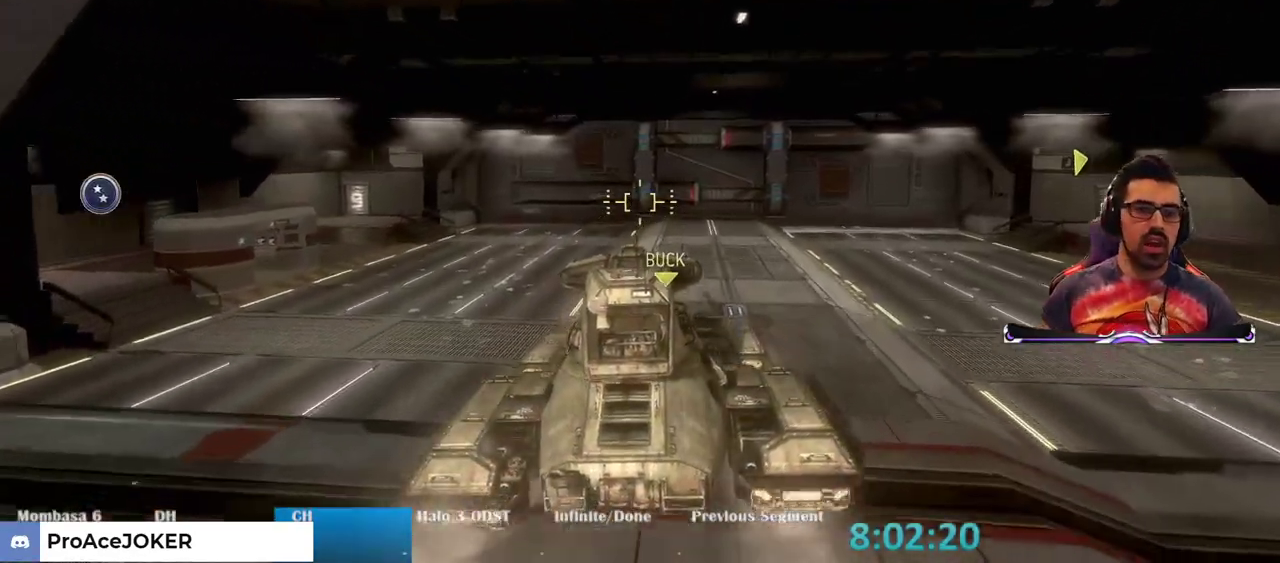
{"keys": ["w"], "mouse": [], "events": []}
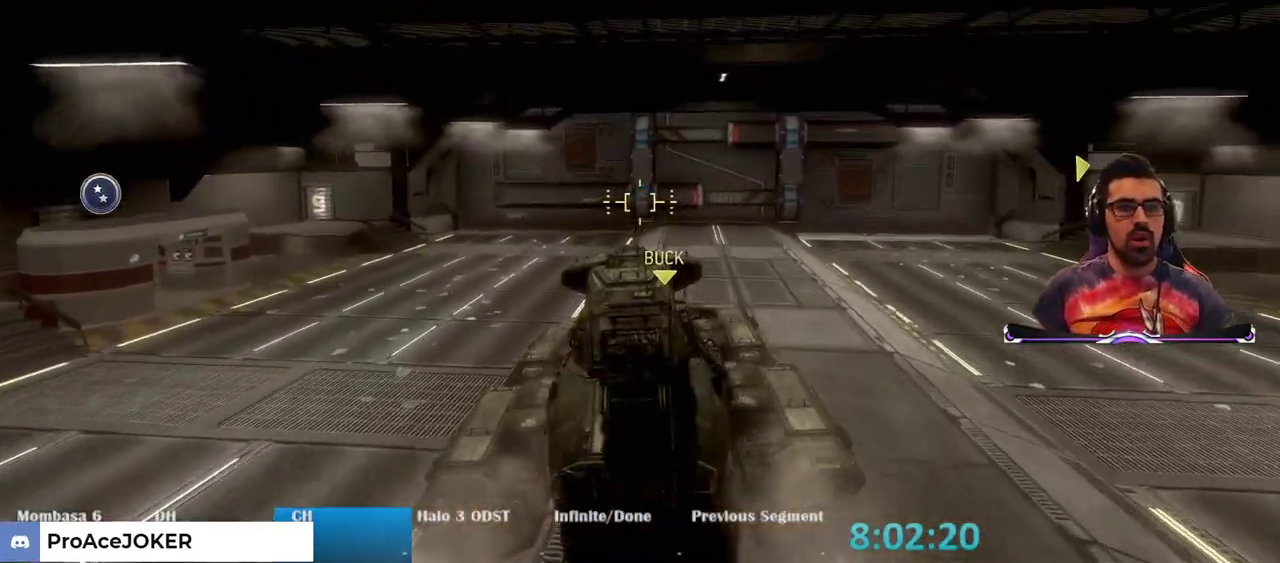
{"keys": ["w"], "mouse": [], "events": [[67, "d", "down"], [300, "d", "up"]]}
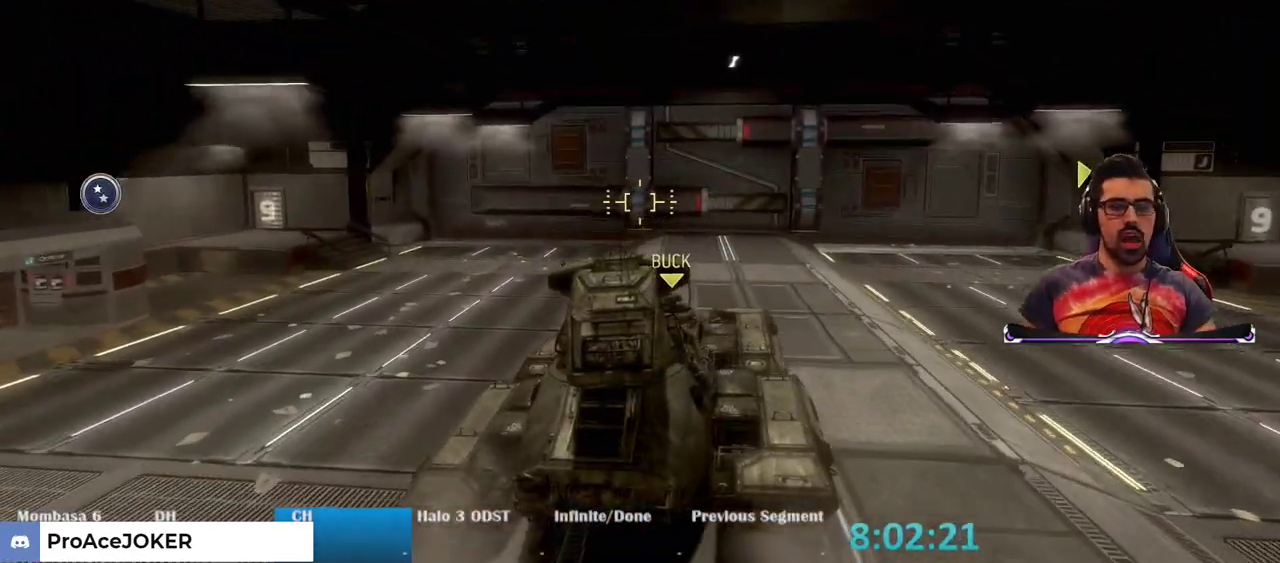
{"keys": ["d", "w"], "mouse": [], "events": [[467, "d", "down"]]}
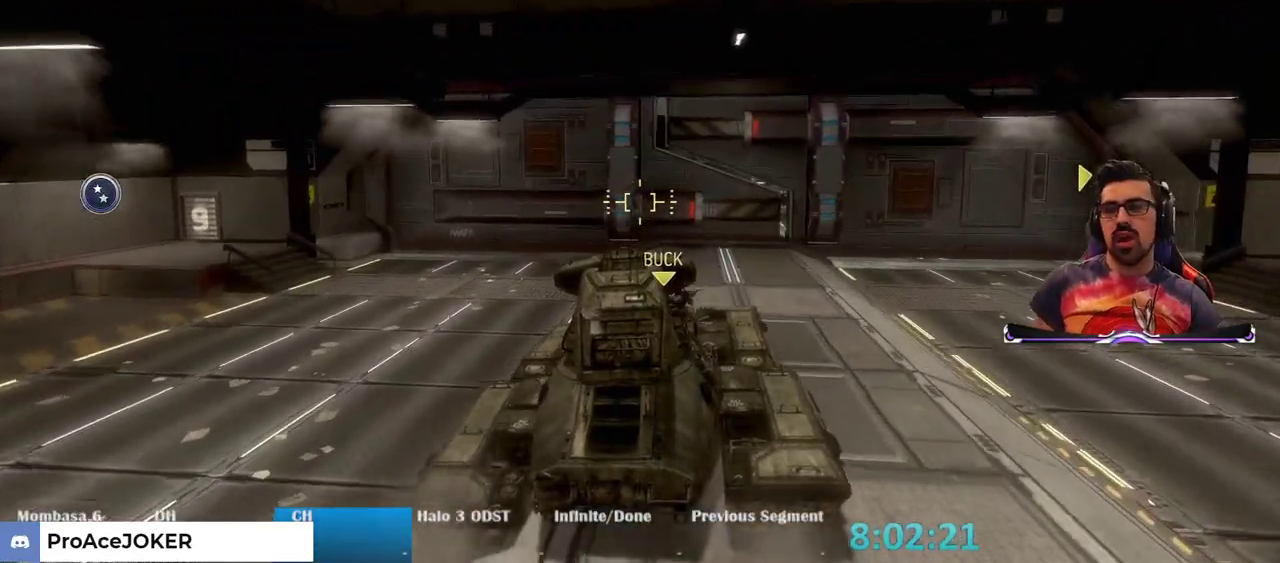
{"keys": ["w"], "mouse": [], "events": [[483, "d", "up"]]}
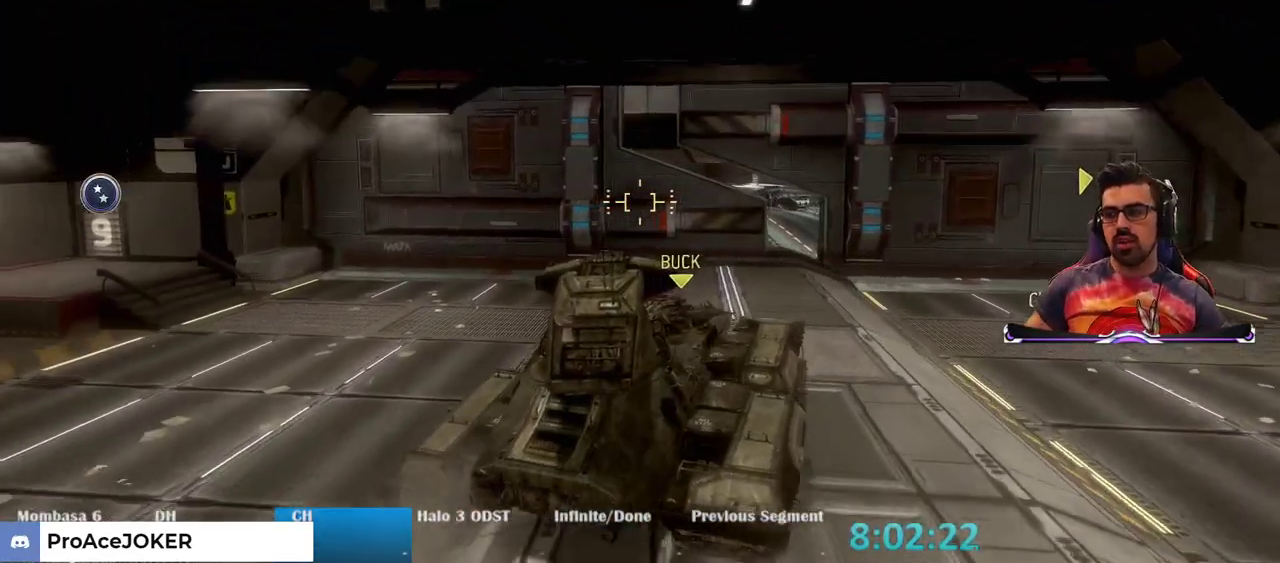
{"keys": ["w"], "mouse": [], "events": []}
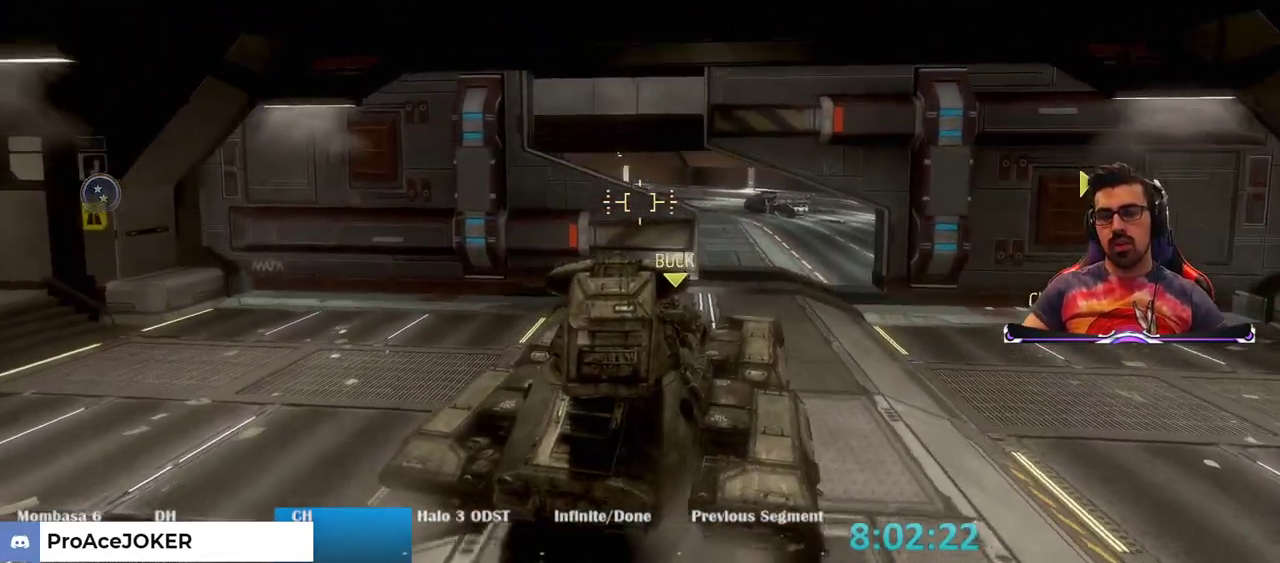
{"keys": ["w"], "mouse": [], "events": []}
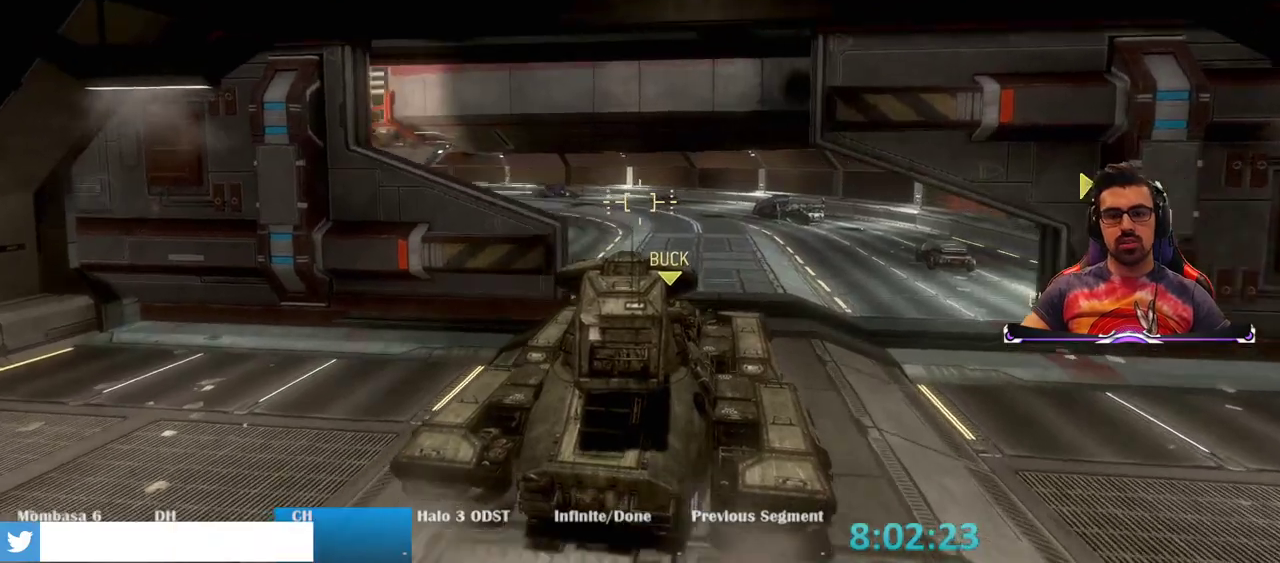
{"keys": ["w"], "mouse": [], "events": []}
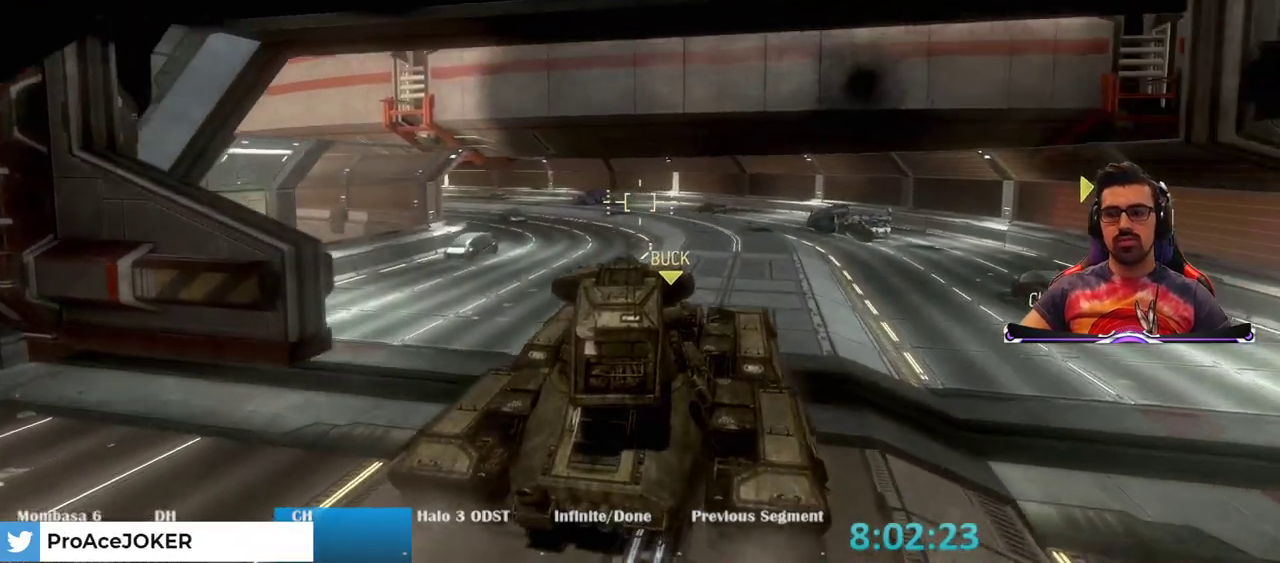
{"keys": ["w"], "mouse": [], "events": []}
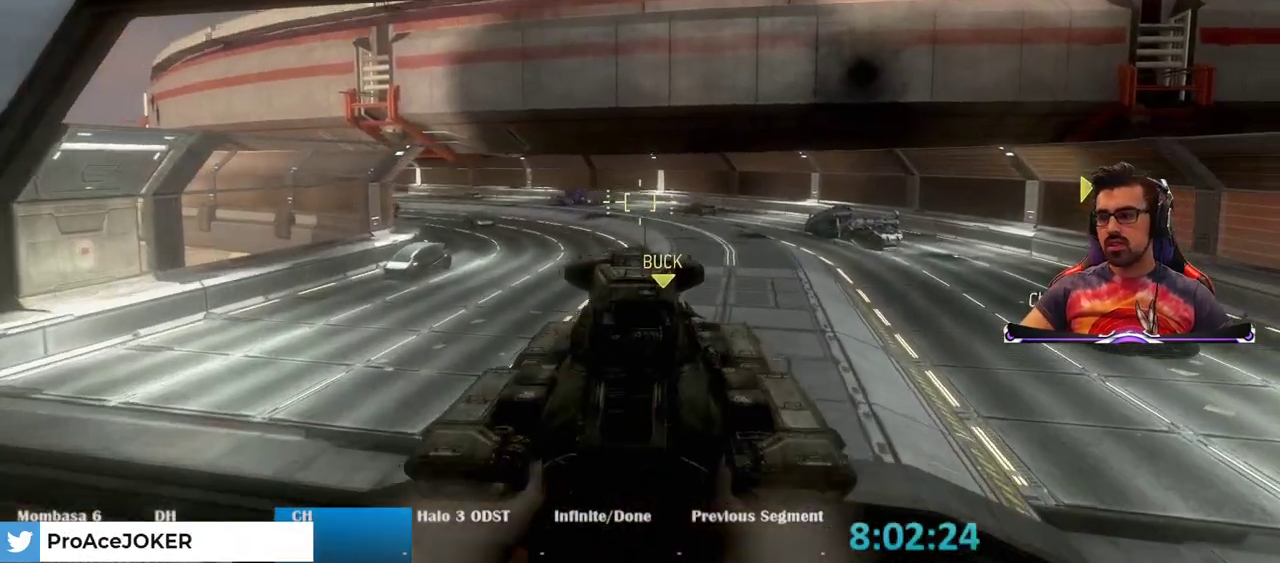
{"keys": ["w"], "mouse": [], "events": []}
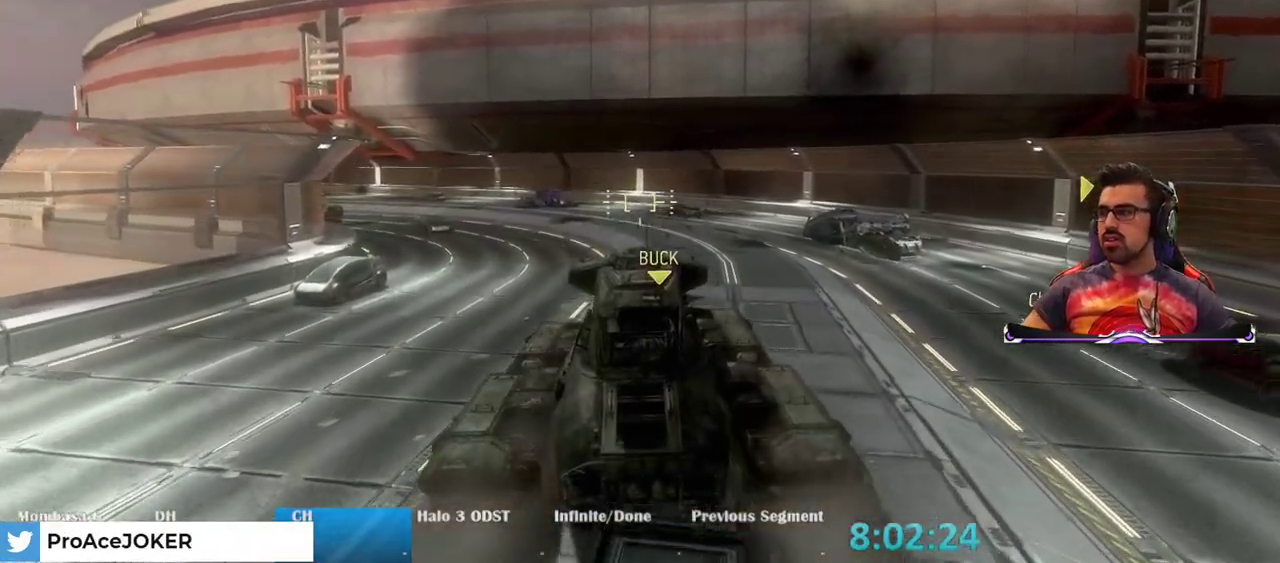
{"keys": ["w"], "mouse": [], "events": []}
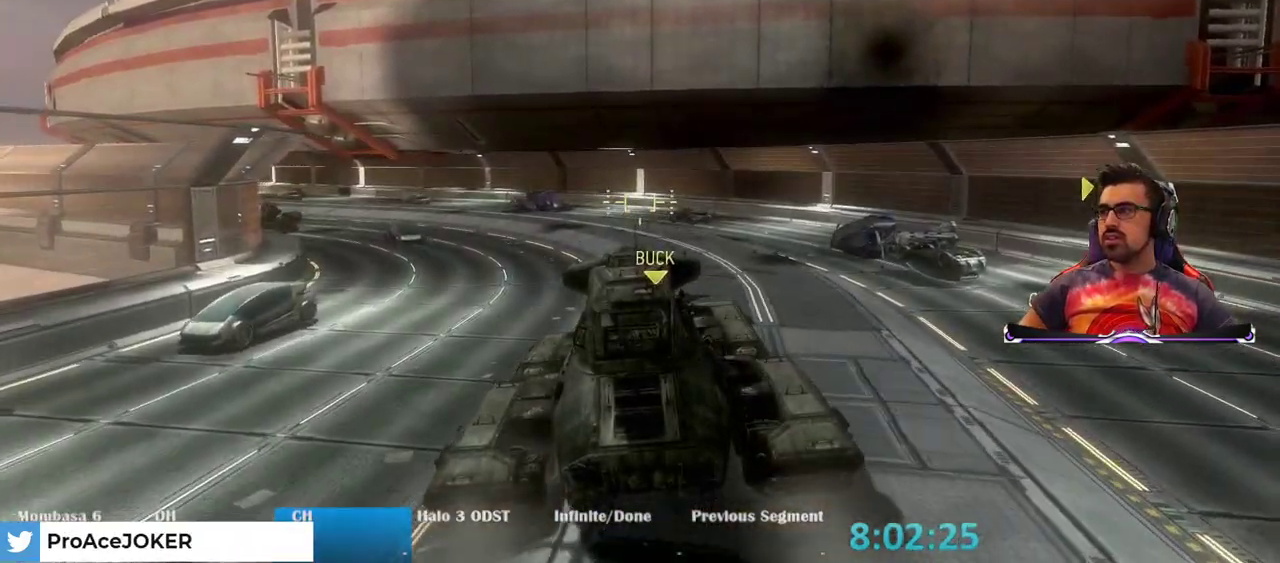
{"keys": ["w"], "mouse": [], "events": []}
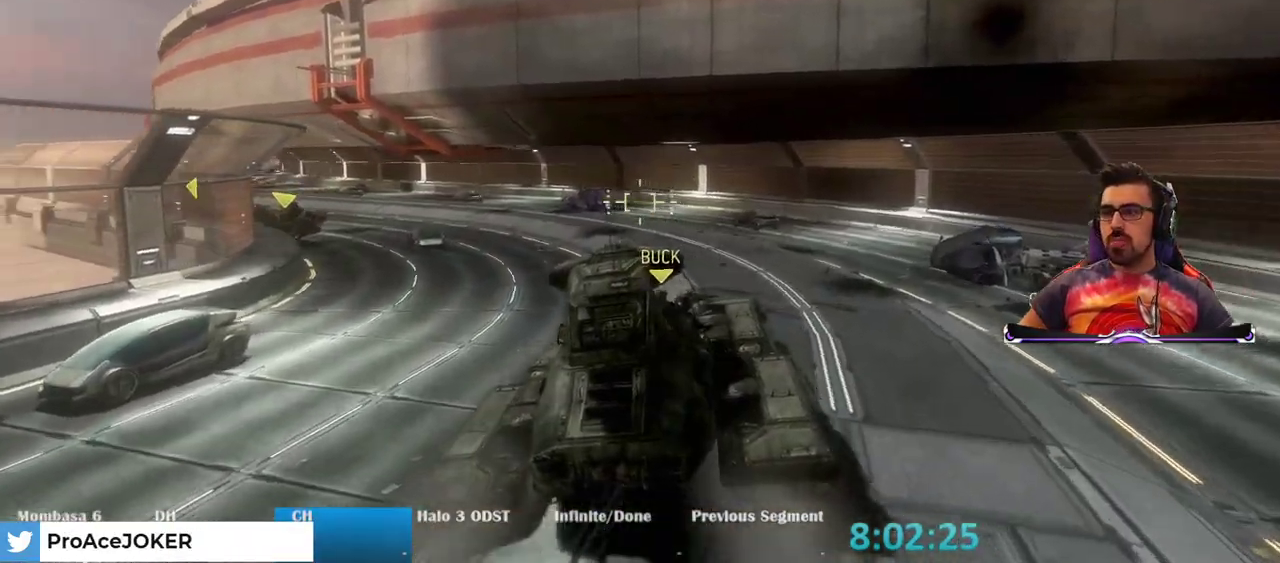
{"keys": ["w"], "mouse": [], "events": []}
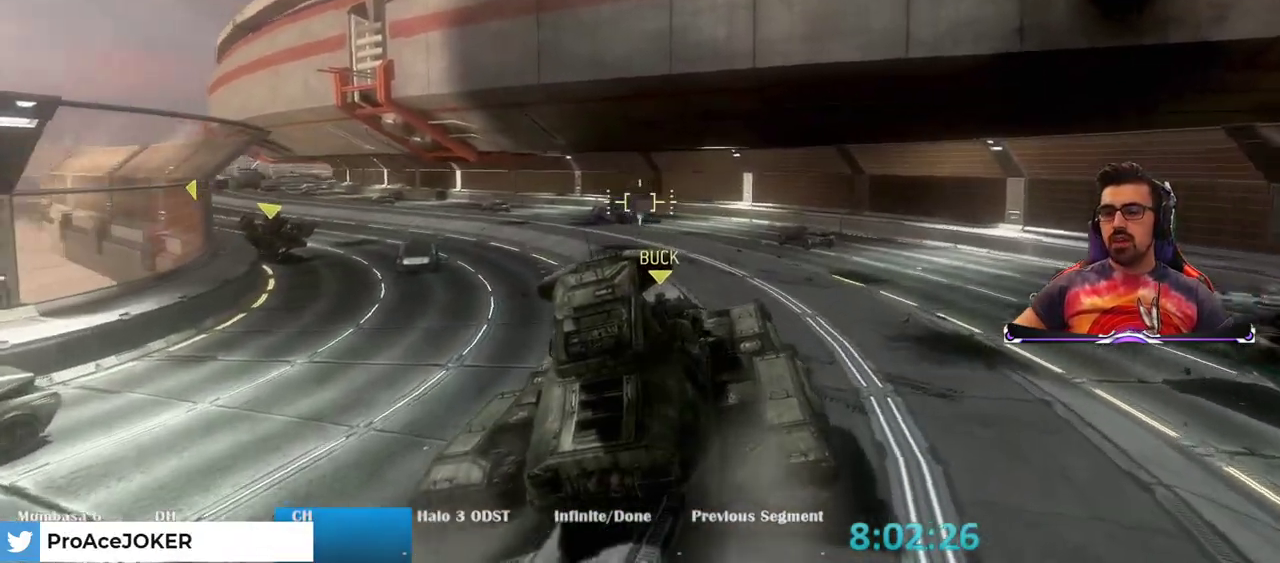
{"keys": ["d", "w"], "mouse": [], "events": [[300, "d", "down"]]}
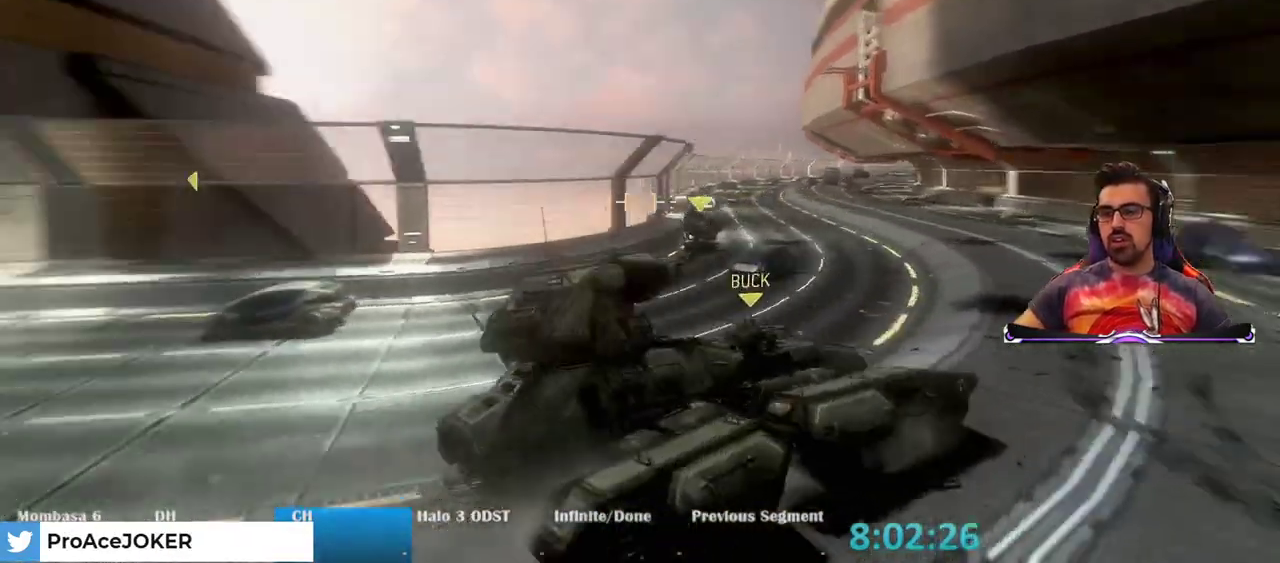
{"keys": ["d", "w"], "mouse": [], "events": []}
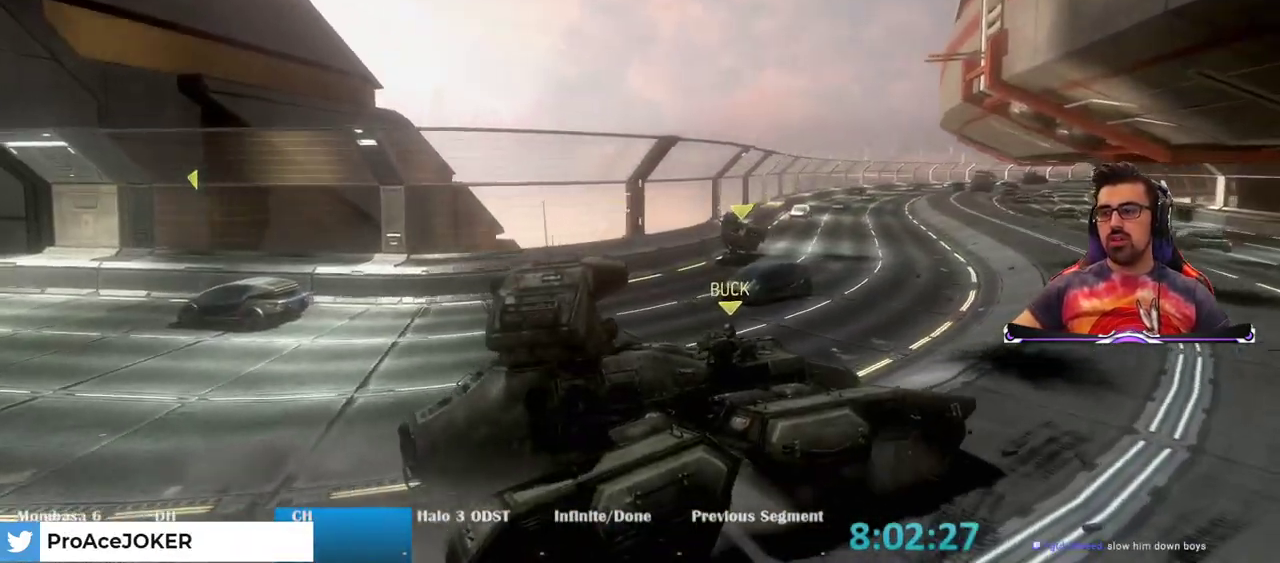
{"keys": ["d"], "mouse": [], "events": [[317, "w", "up"]]}
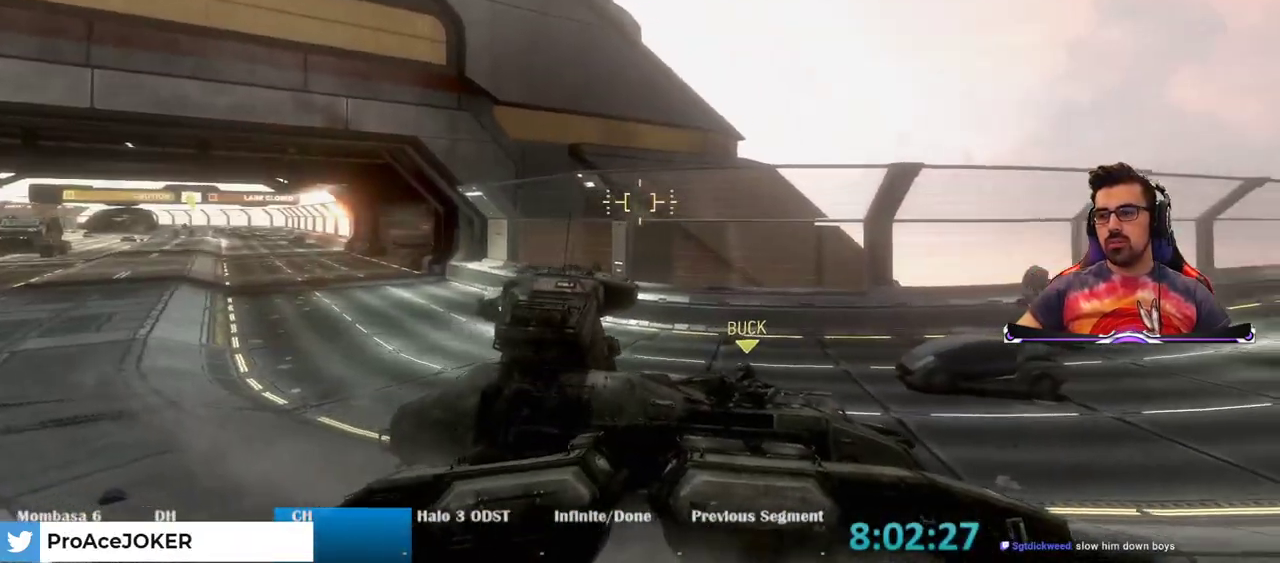
{"keys": ["d", "s"], "mouse": [], "events": [[133, "s", "down"]]}
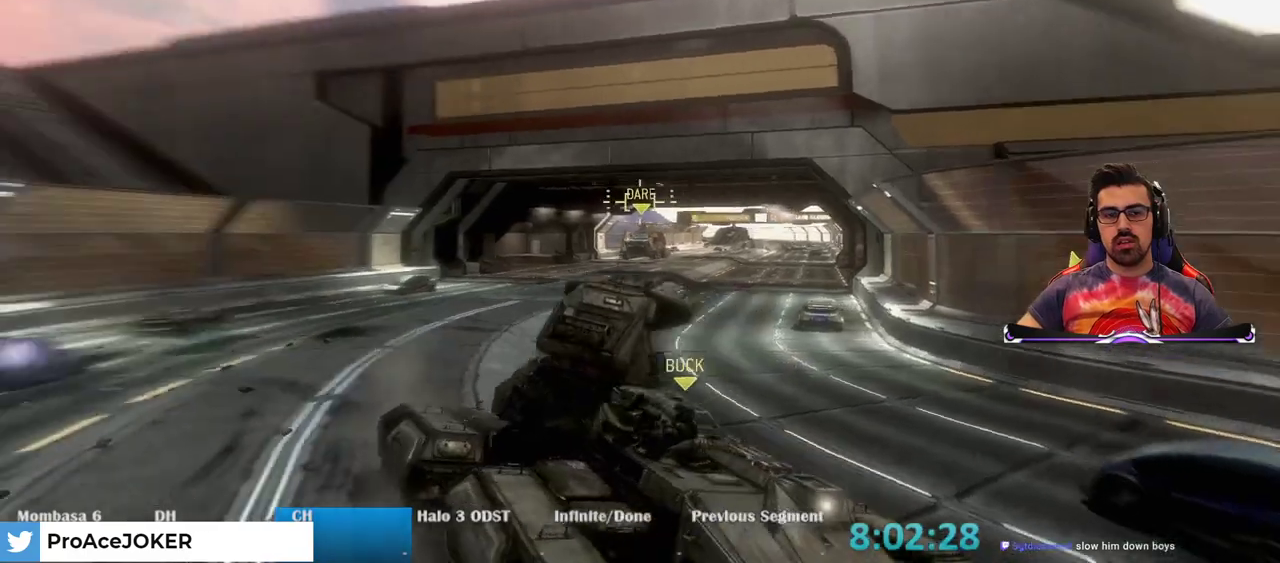
{"keys": ["s"], "mouse": [], "events": [[400, "d", "up"]]}
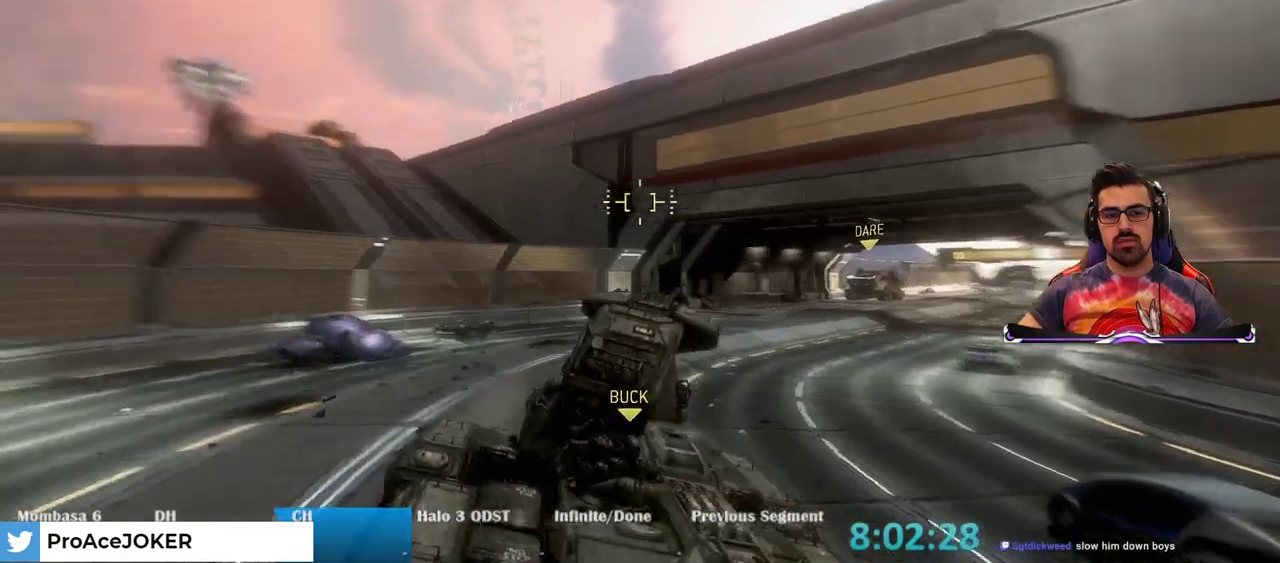
{"keys": ["d", "s"], "mouse": [], "events": [[133, "d", "down"]]}
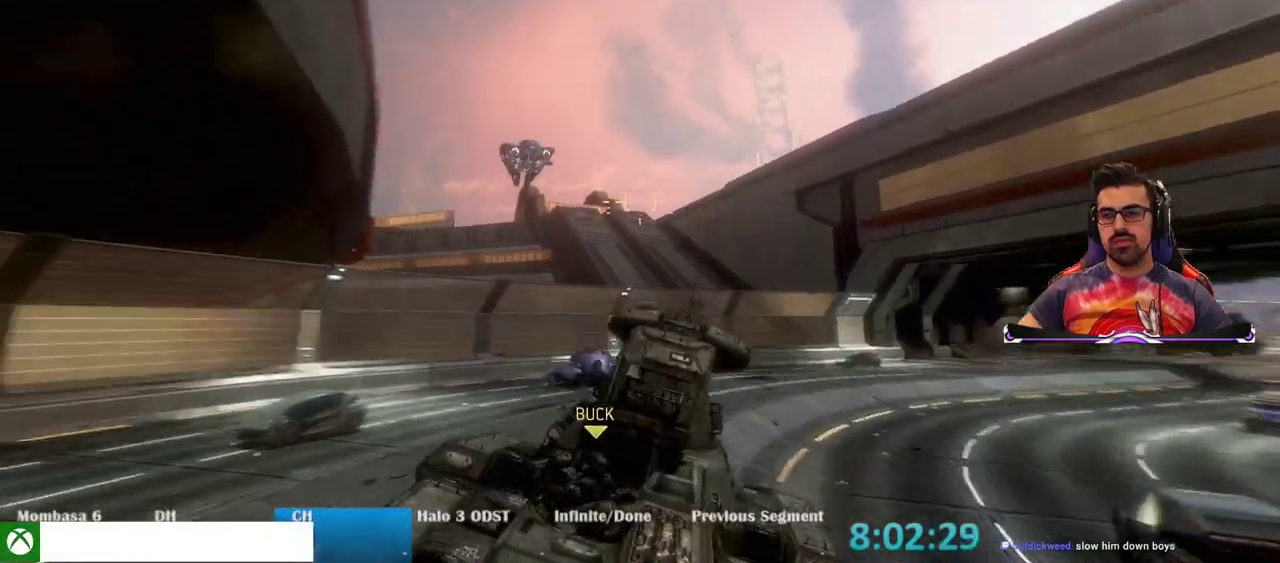
{"keys": ["s"], "mouse": [], "events": [[300, "d", "up"]]}
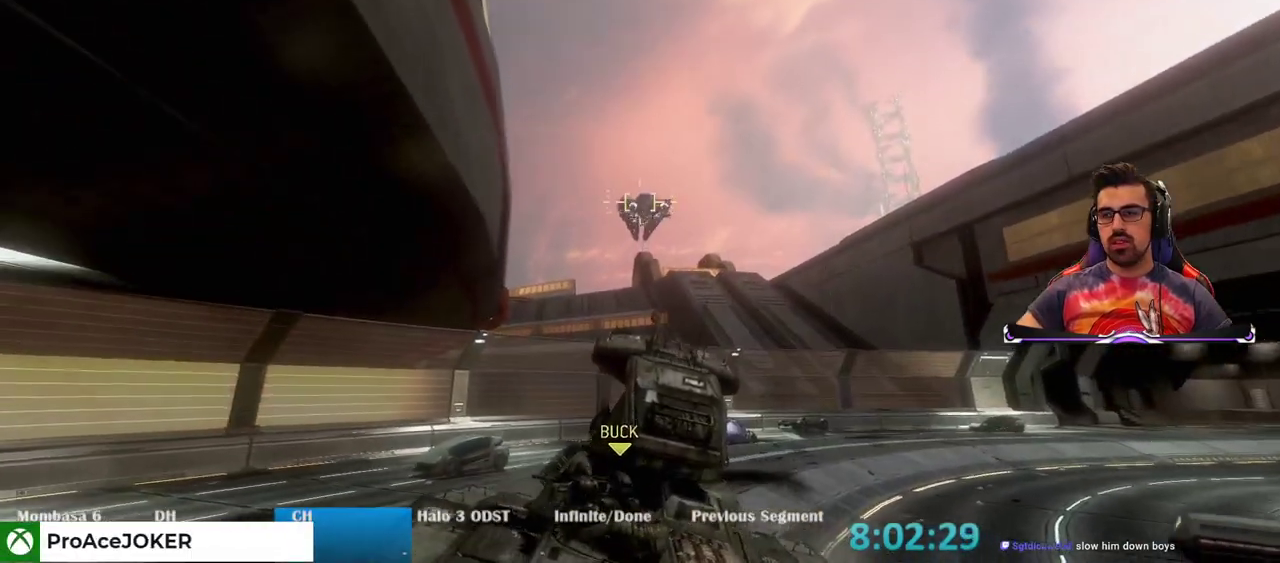
{"keys": ["s"], "mouse": ["left"], "events": [[500, "mouse_left", "down"]]}
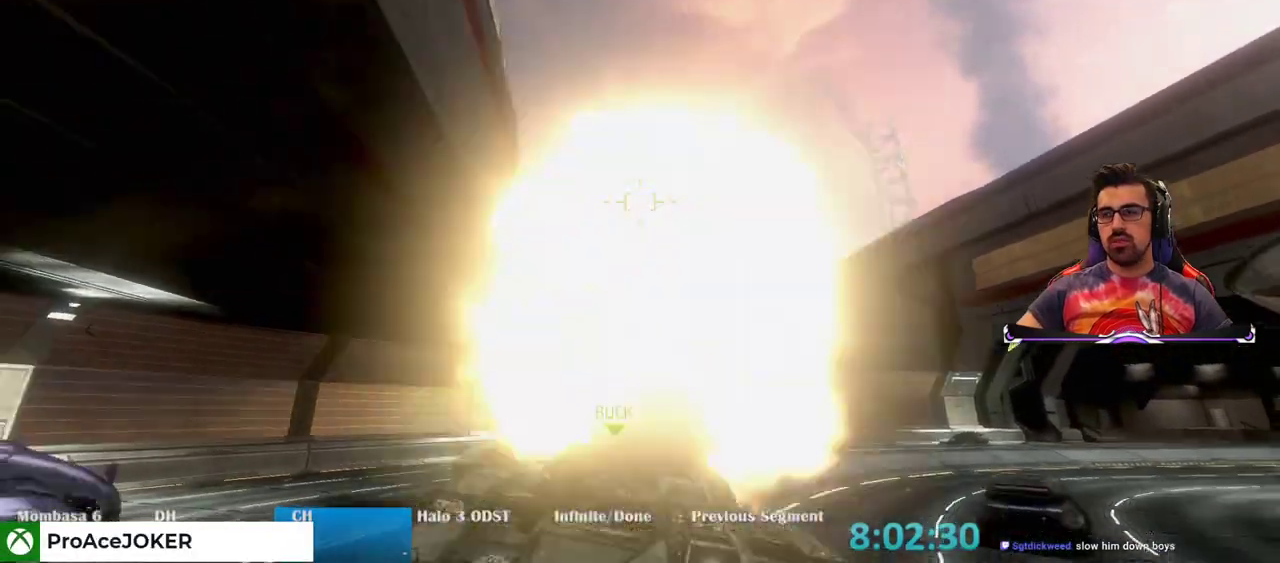
{"keys": ["s"], "mouse": [], "events": [[133, "mouse_left", "up"], [283, "mouse_left", "down"], [367, "mouse_left", "up"]]}
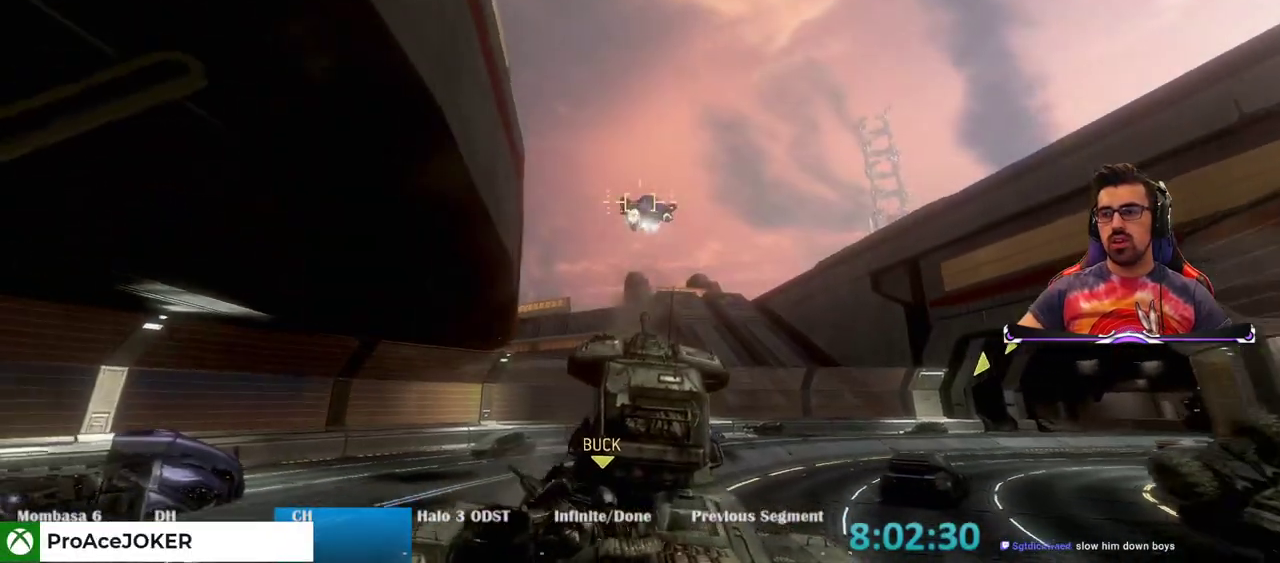
{"keys": ["a", "s"], "mouse": [], "events": [[17, "mouse_left", "down"], [100, "mouse_left", "up"], [200, "mouse_left", "down"], [300, "mouse_left", "up"], [383, "mouse_left", "down"], [483, "a", "down"], [483, "mouse_left", "up"]]}
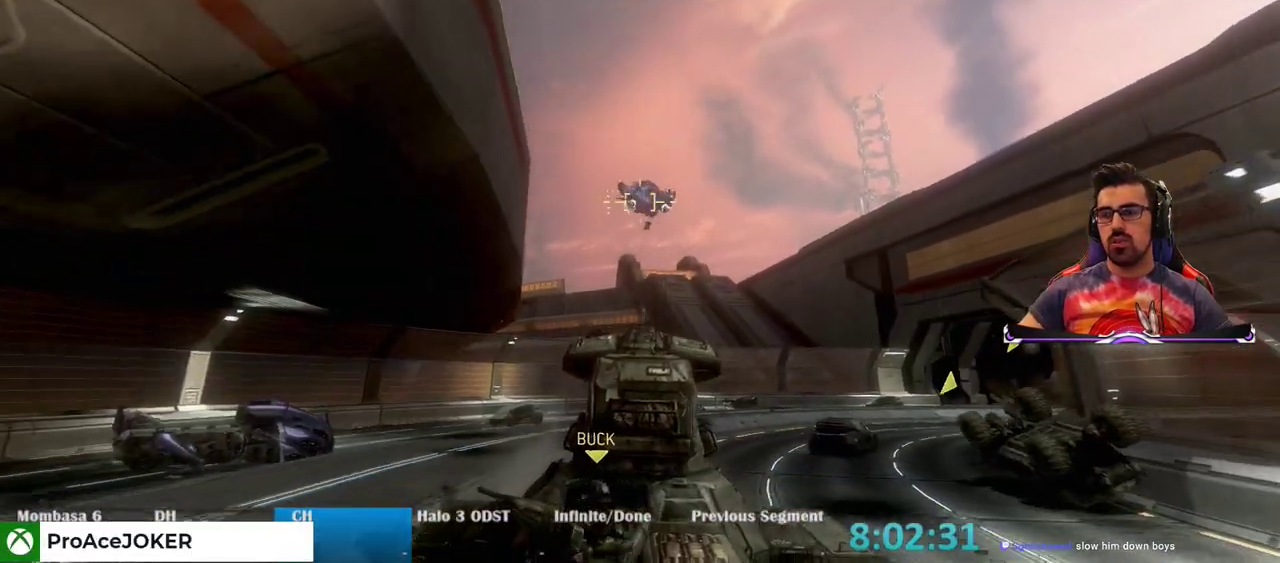
{"keys": ["s"], "mouse": ["left"], "events": [[67, "mouse_left", "down"], [217, "mouse_left", "up"], [300, "mouse_left", "down"], [400, "a", "up"], [400, "mouse_left", "up"], [500, "mouse_left", "down"]]}
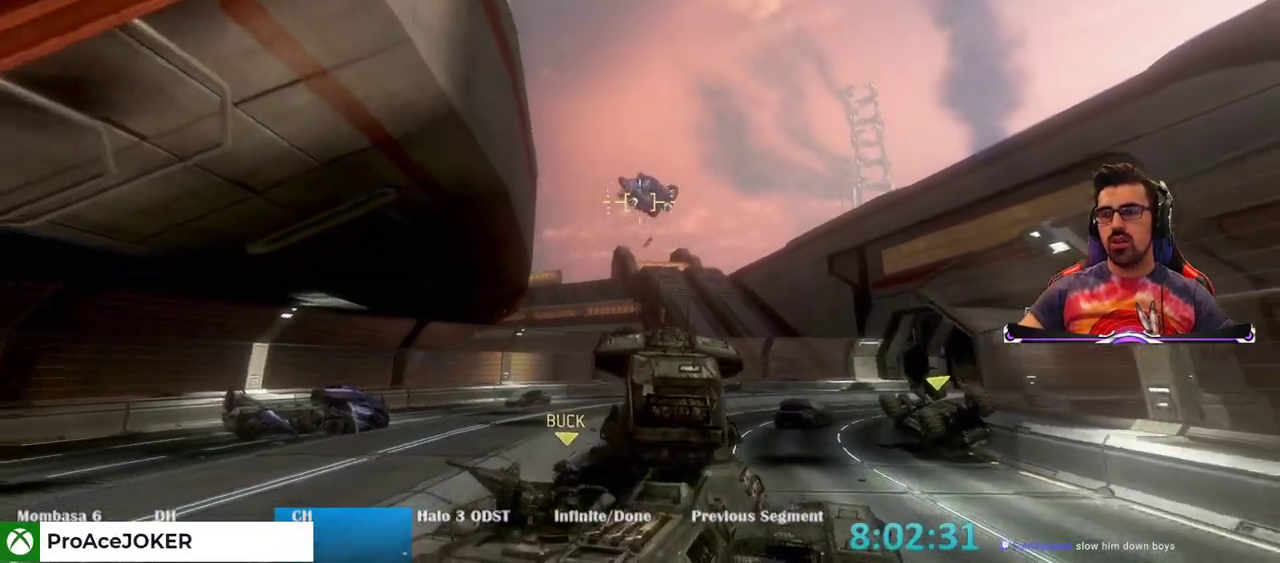
{"keys": ["s"], "mouse": ["left"], "events": [[100, "mouse_left", "up"], [183, "mouse_left", "down"], [283, "mouse_left", "up"], [367, "mouse_left", "down"]]}
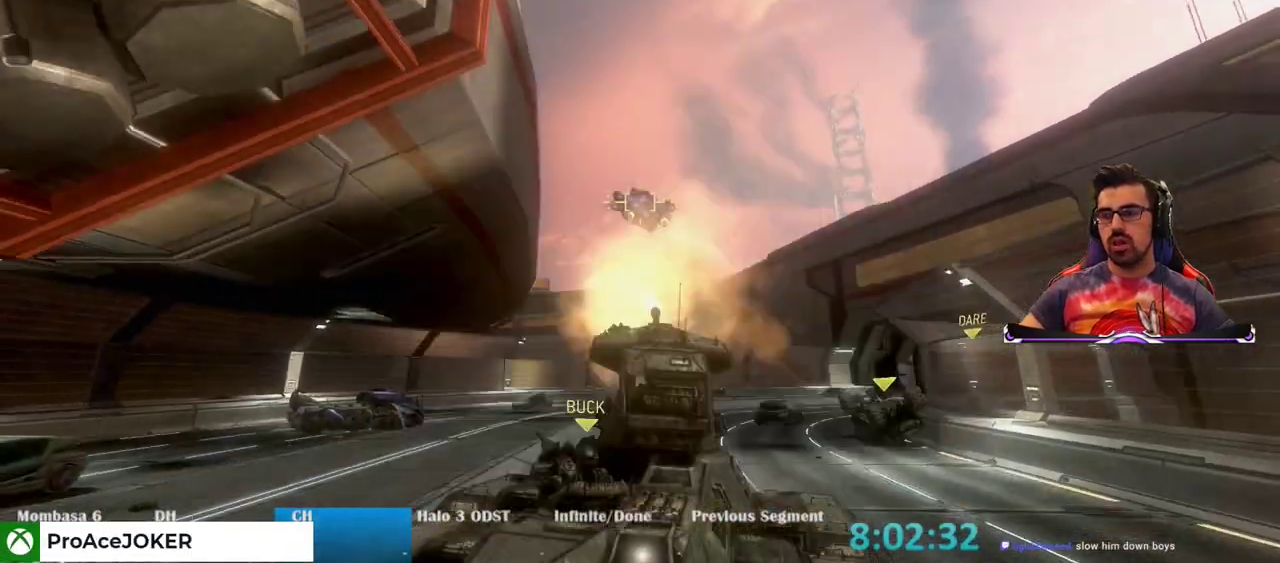
{"keys": ["s"], "mouse": ["left"], "events": [[200, "mouse_left", "up"], [300, "mouse_left", "down"], [383, "mouse_left", "up"], [483, "mouse_left", "down"]]}
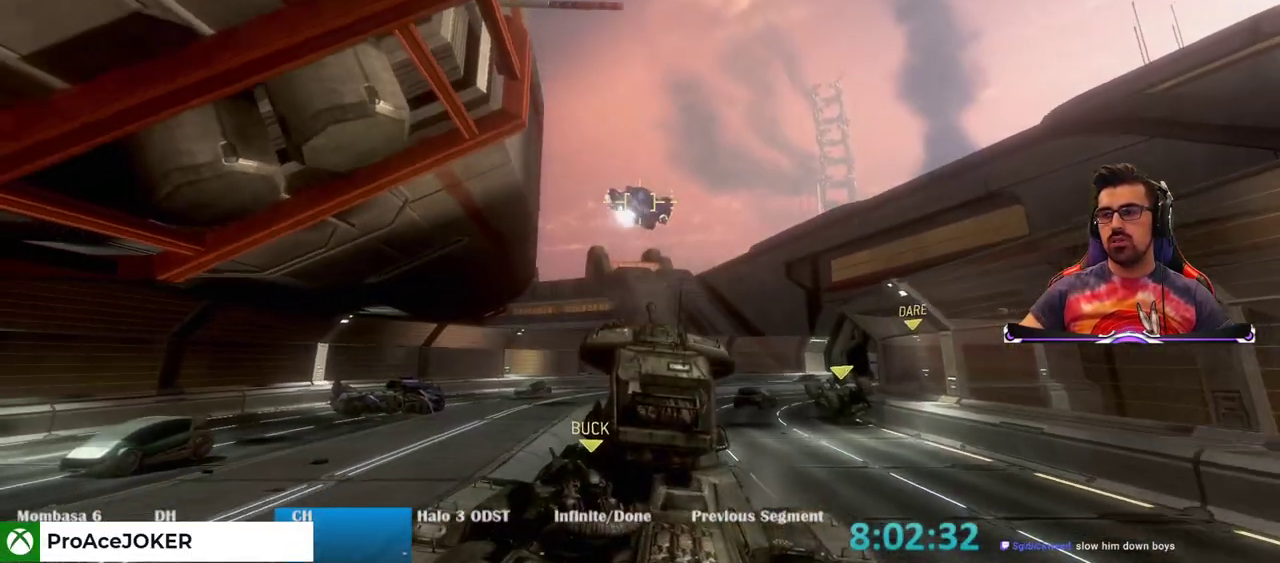
{"keys": ["s"], "mouse": [], "events": [[67, "mouse_left", "up"], [167, "mouse_left", "down"], [500, "mouse_left", "up"]]}
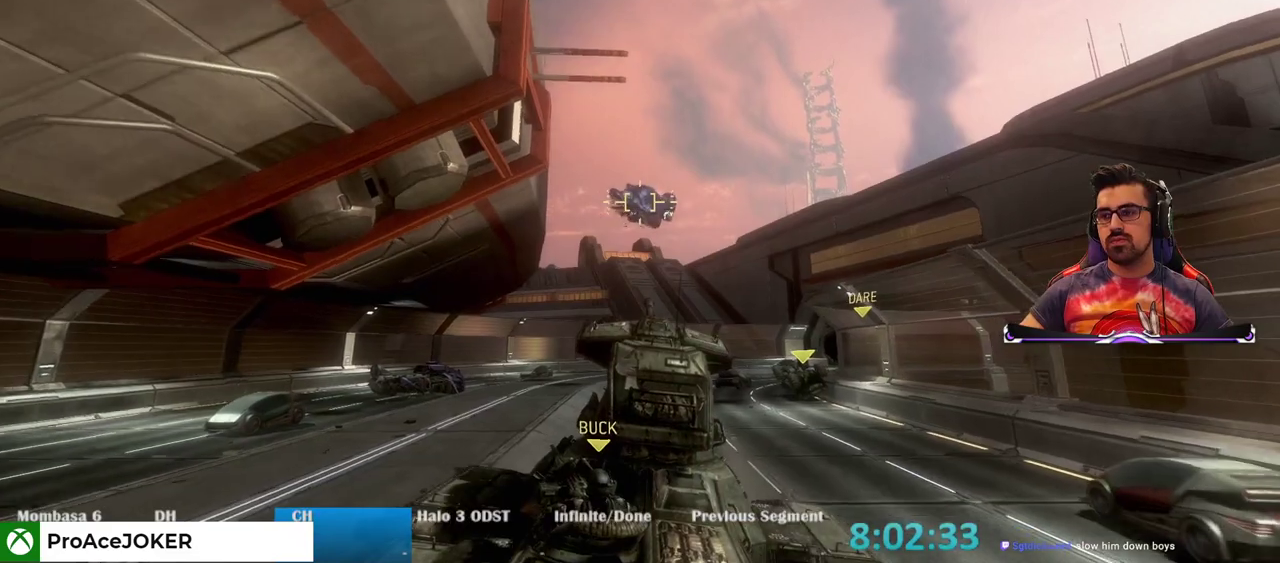
{"keys": ["s"], "mouse": ["left"], "events": [[83, "mouse_left", "down"], [183, "mouse_left", "up"], [267, "mouse_left", "down"], [367, "mouse_left", "up"], [467, "mouse_left", "down"]]}
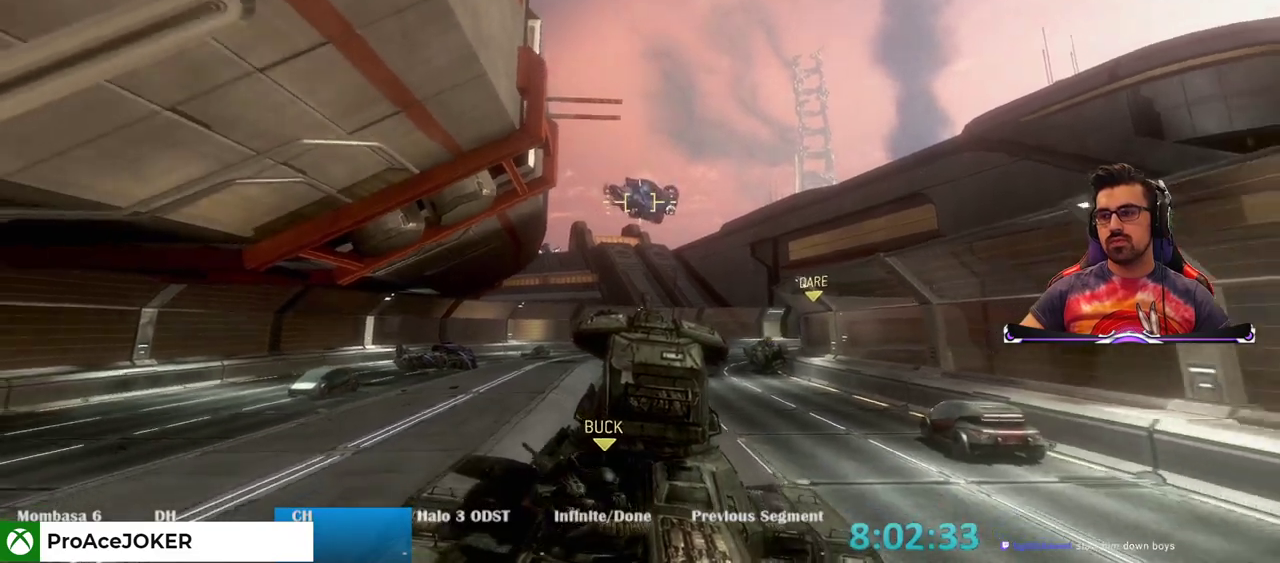
{"keys": ["d", "s"], "mouse": [], "events": [[100, "mouse_left", "up"], [150, "d", "down"], [150, "mouse_left", "down"], [250, "mouse_left", "up"], [333, "mouse_left", "down"], [433, "mouse_left", "up"]]}
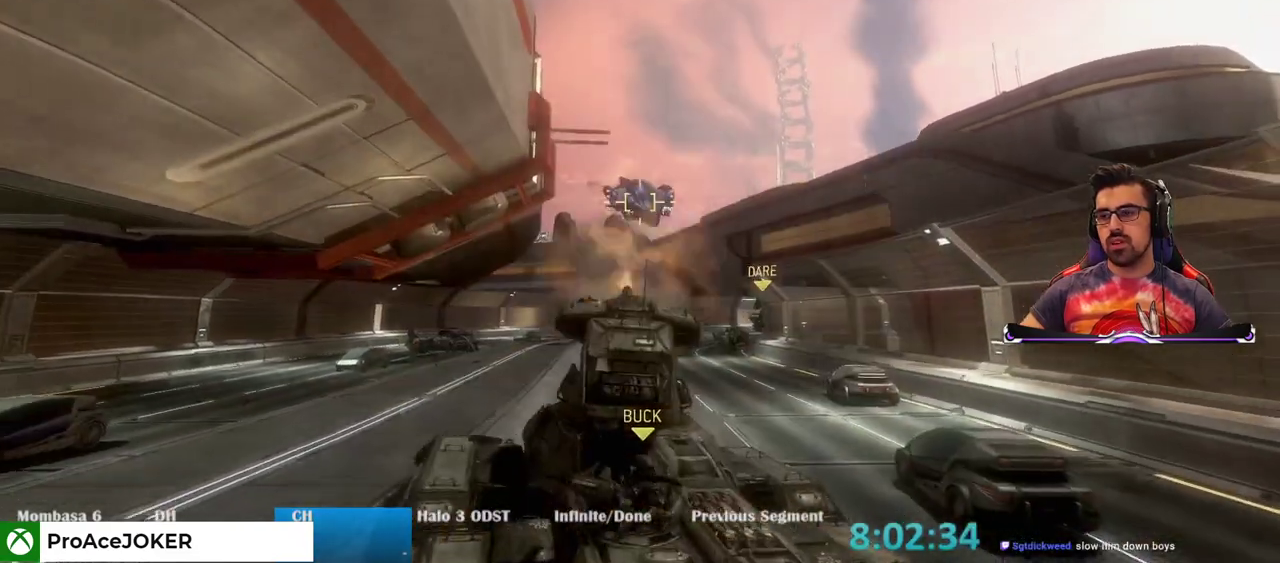
{"keys": ["s"], "mouse": ["left"], "events": [[33, "mouse_left", "down"], [67, "d", "up"], [117, "mouse_left", "up"], [217, "mouse_left", "down"], [300, "mouse_left", "up"], [450, "mouse_left", "down"]]}